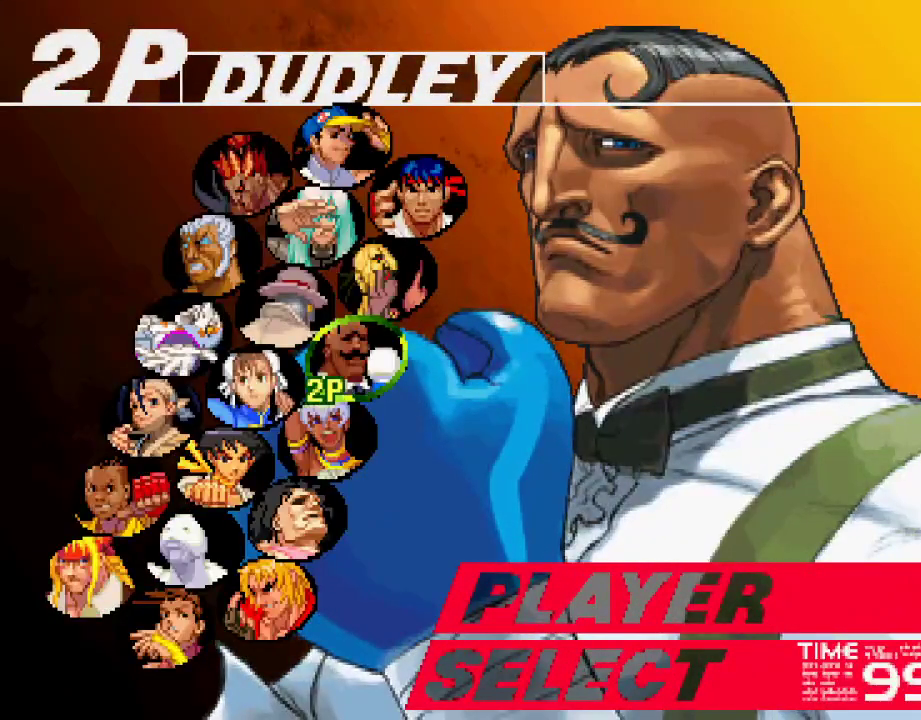
Gameplay with a controller (PlayStation layout); each line is a JSON object with the inputs held at the frame after it. "events" lists button and stick changes between this image and that frame as [ms after this image, input, new state], when the widget could be followed in between. Not read: L3 R1 R2 R3.
{"buttons": [], "left_stick": "center", "events": []}
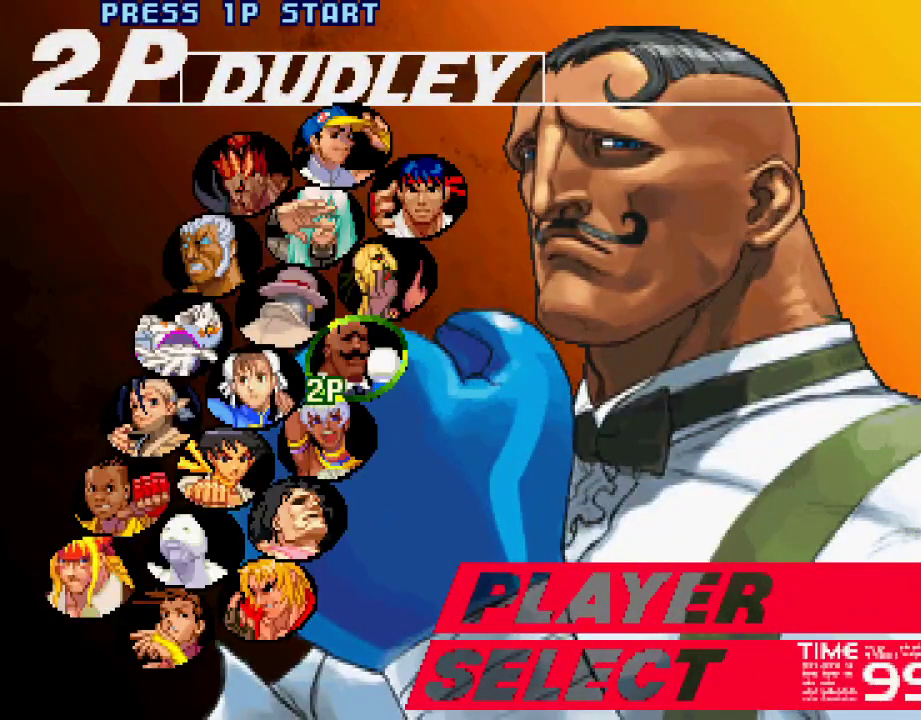
{"buttons": [], "left_stick": "center", "events": [[133, "SQUARE", "down"], [183, "SQUARE", "up"]]}
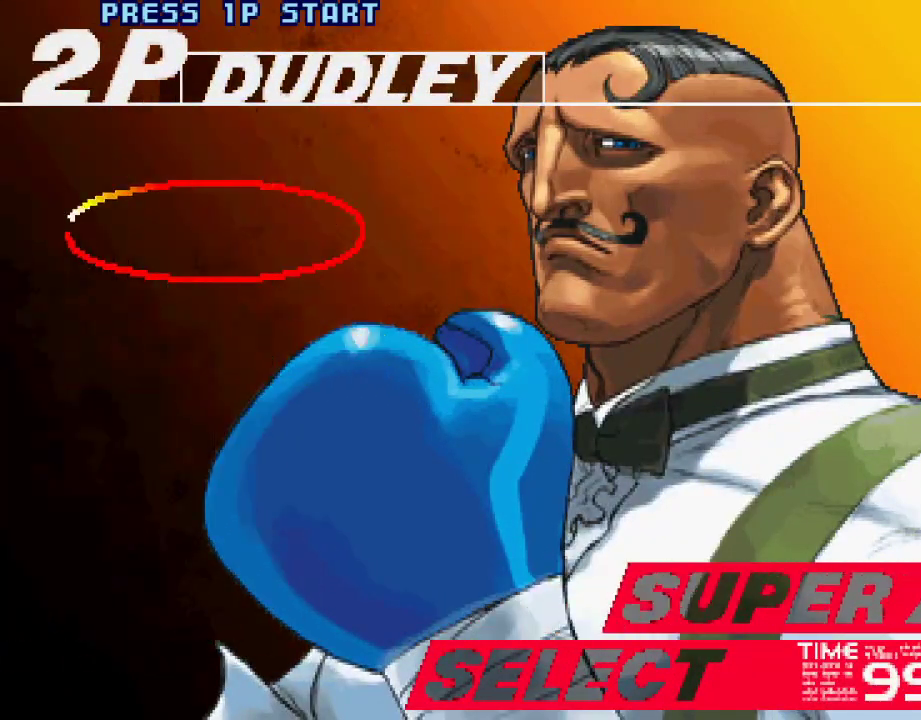
{"buttons": [], "left_stick": "center", "events": []}
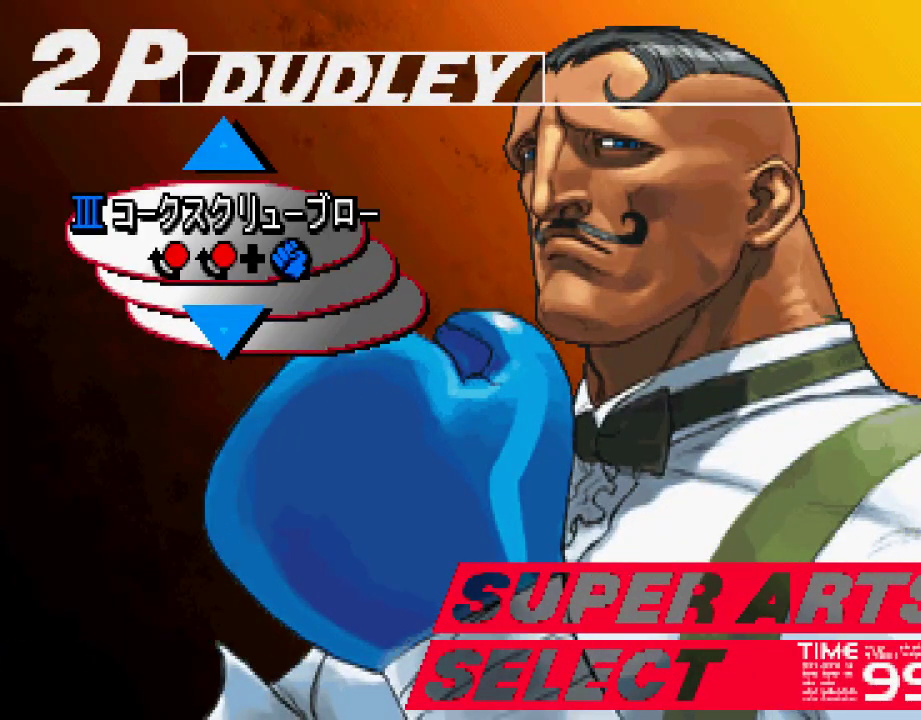
{"buttons": [], "left_stick": "center", "events": [[133, "SQUARE", "down"], [183, "SQUARE", "up"]]}
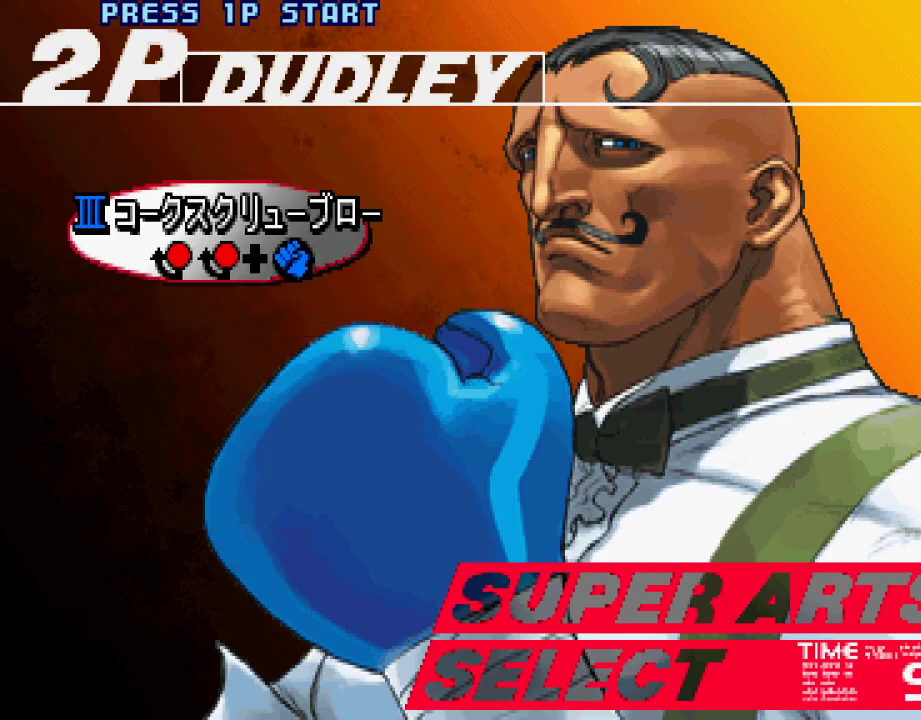
{"buttons": [], "left_stick": "center", "events": []}
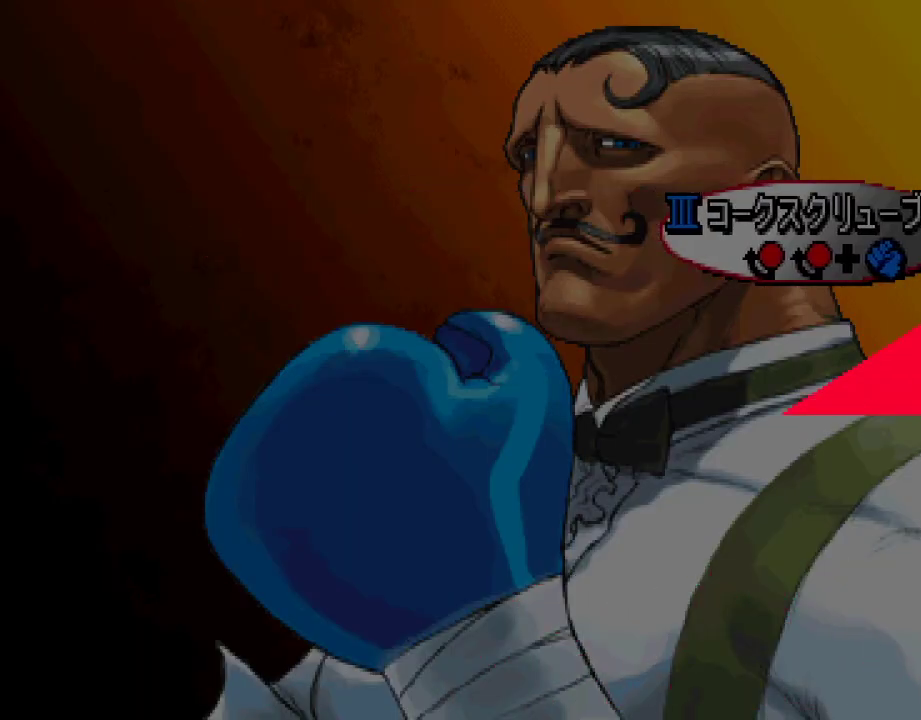
{"buttons": ["CROSS", "SQUARE"], "left_stick": "center", "events": [[200, "CROSS", "down"], [233, "SQUARE", "down"], [367, "L1", "down"], [400, "L1", "up"]]}
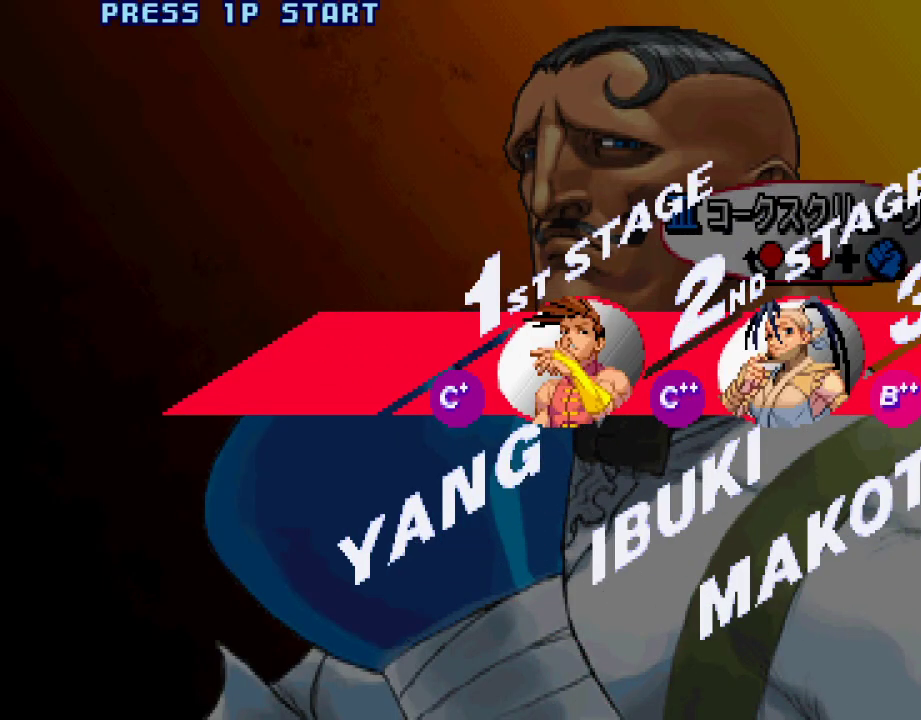
{"buttons": [], "left_stick": "center", "events": [[200, "SQUARE", "up"], [250, "CROSS", "up"]]}
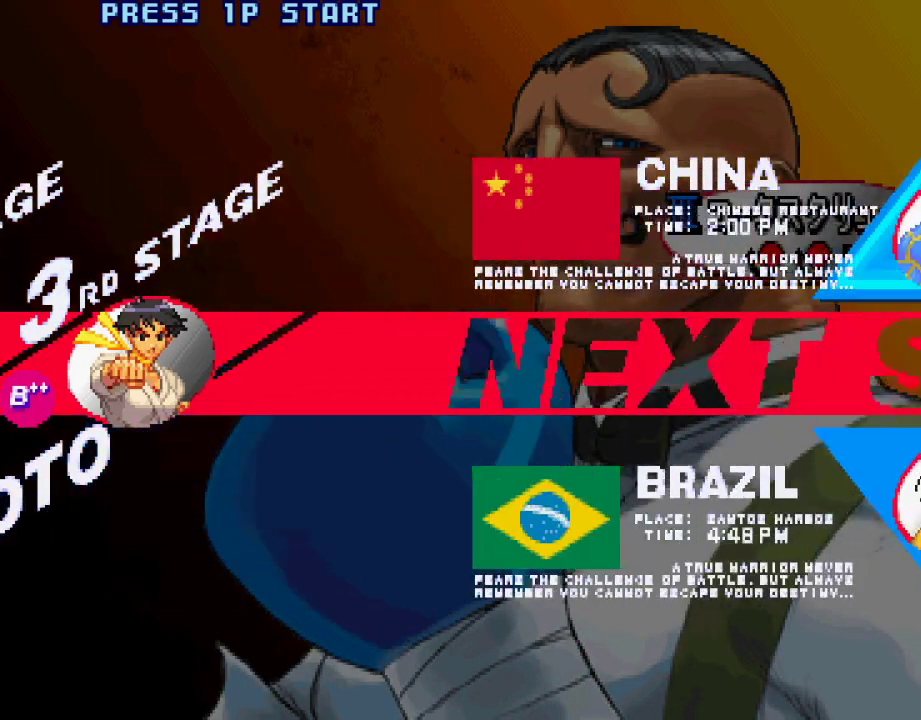
{"buttons": [], "left_stick": "center", "events": []}
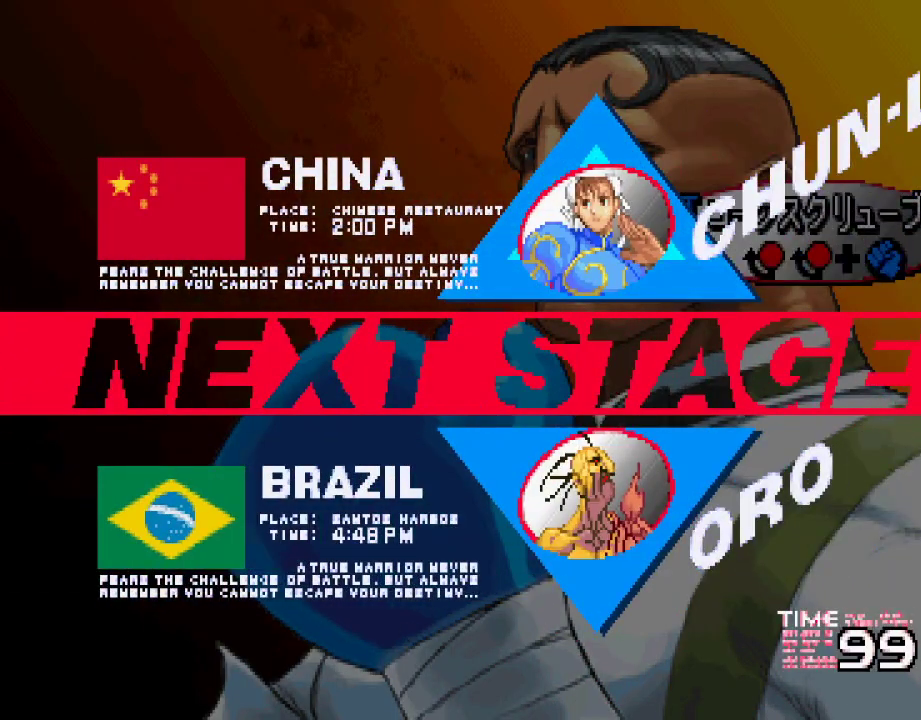
{"buttons": [], "left_stick": "center", "events": []}
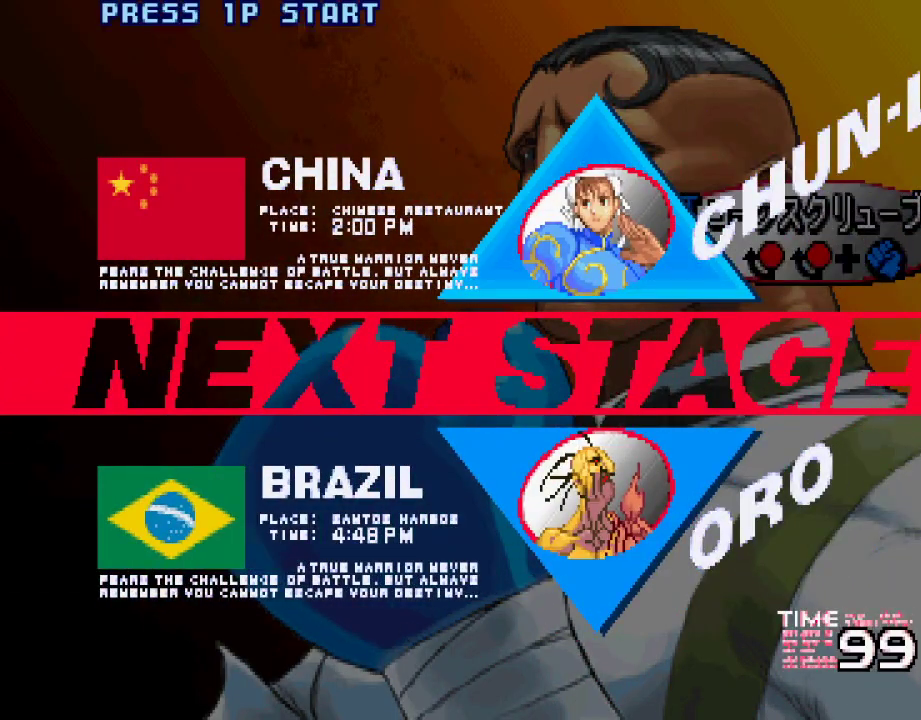
{"buttons": [], "left_stick": "center", "events": []}
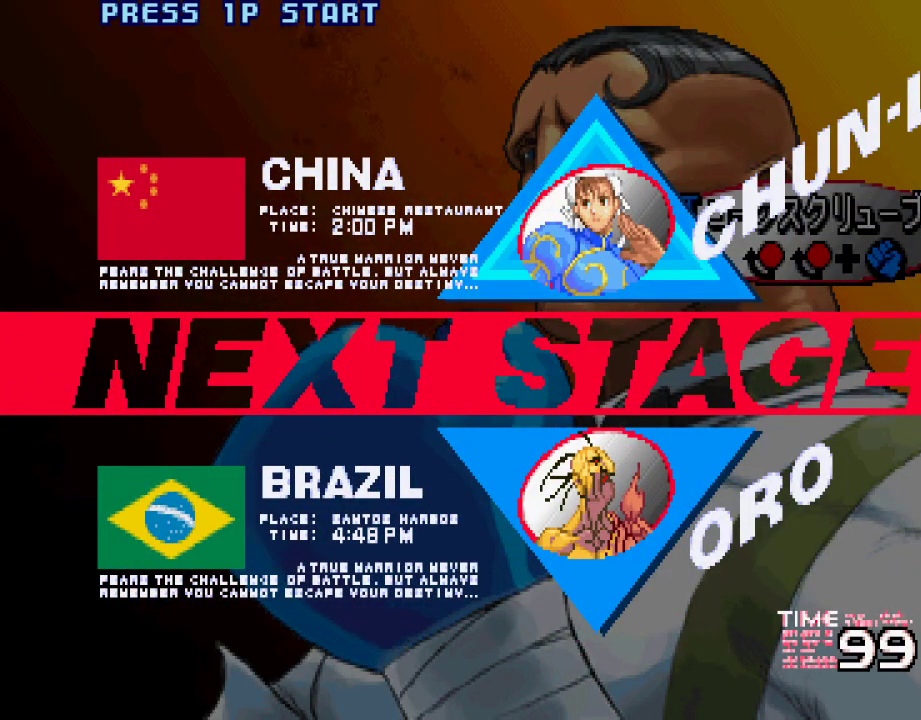
{"buttons": [], "left_stick": "center", "events": []}
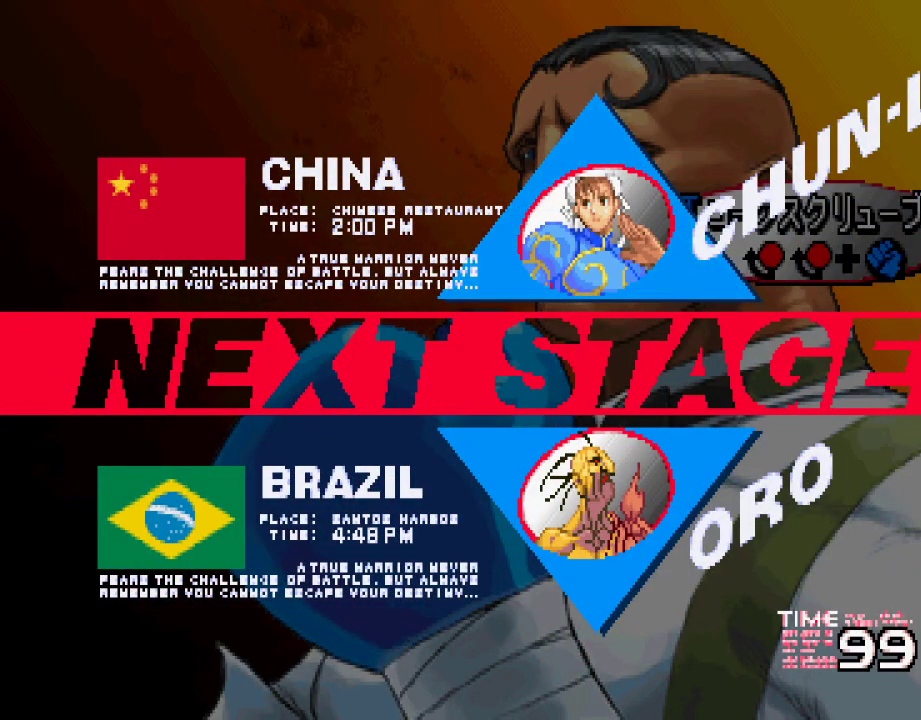
{"buttons": [], "left_stick": "center", "events": []}
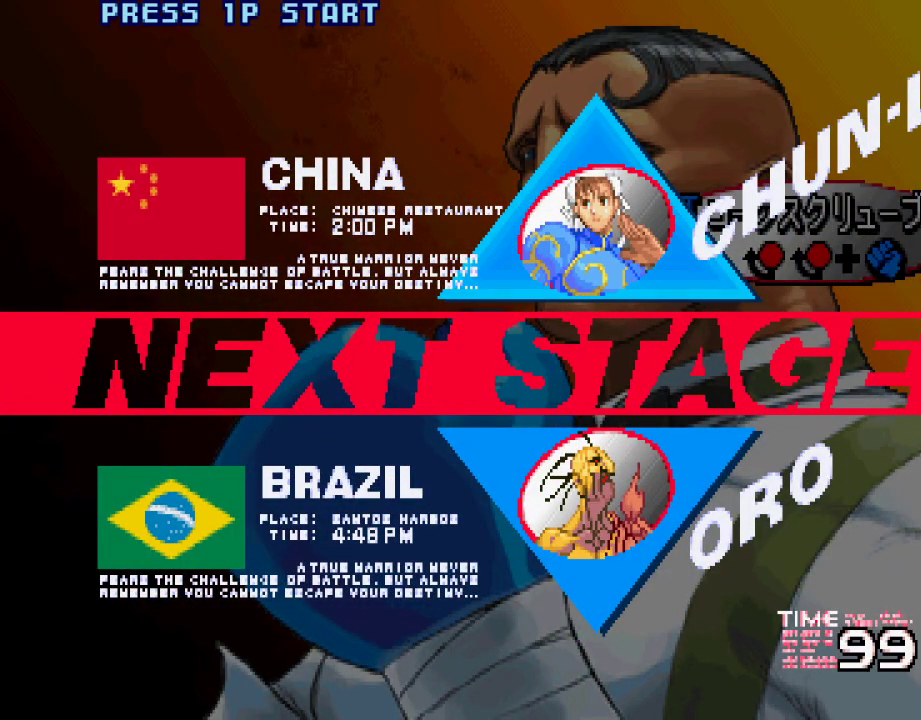
{"buttons": [], "left_stick": "center", "events": [[400, "SQUARE", "down"], [467, "SQUARE", "up"]]}
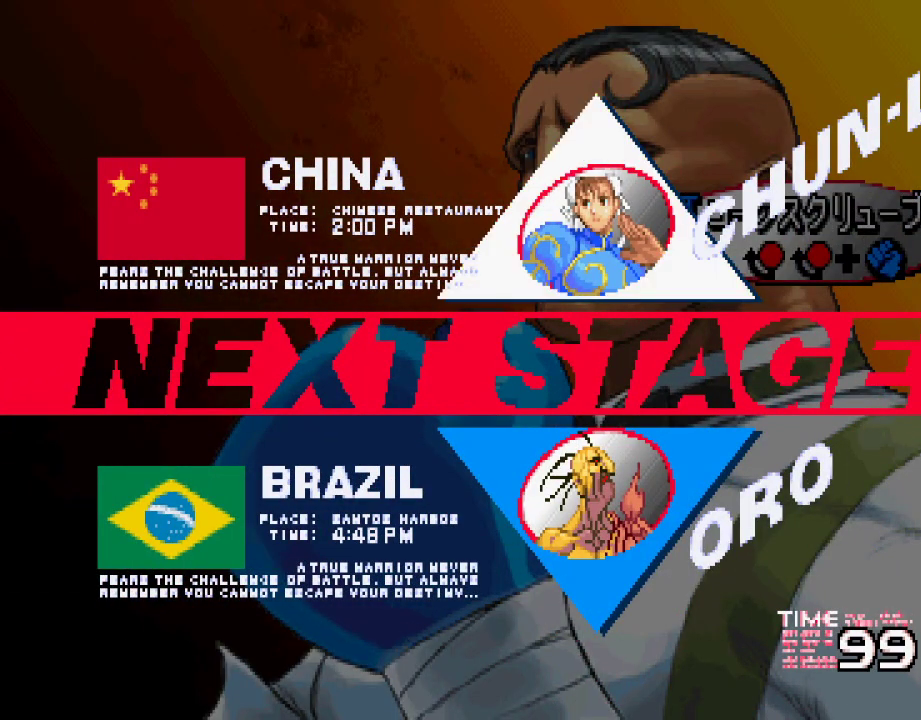
{"buttons": [], "left_stick": "center", "events": []}
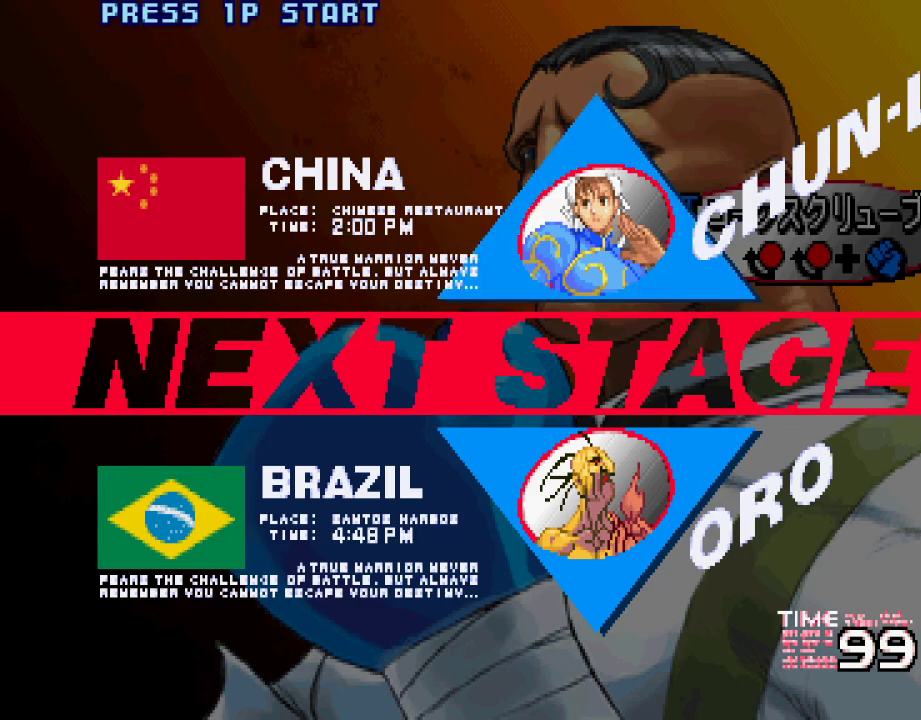
{"buttons": [], "left_stick": "center", "events": [[300, "TRIANGLE", "down"], [383, "SQUARE", "down"], [433, "TRIANGLE", "up"], [483, "SQUARE", "up"]]}
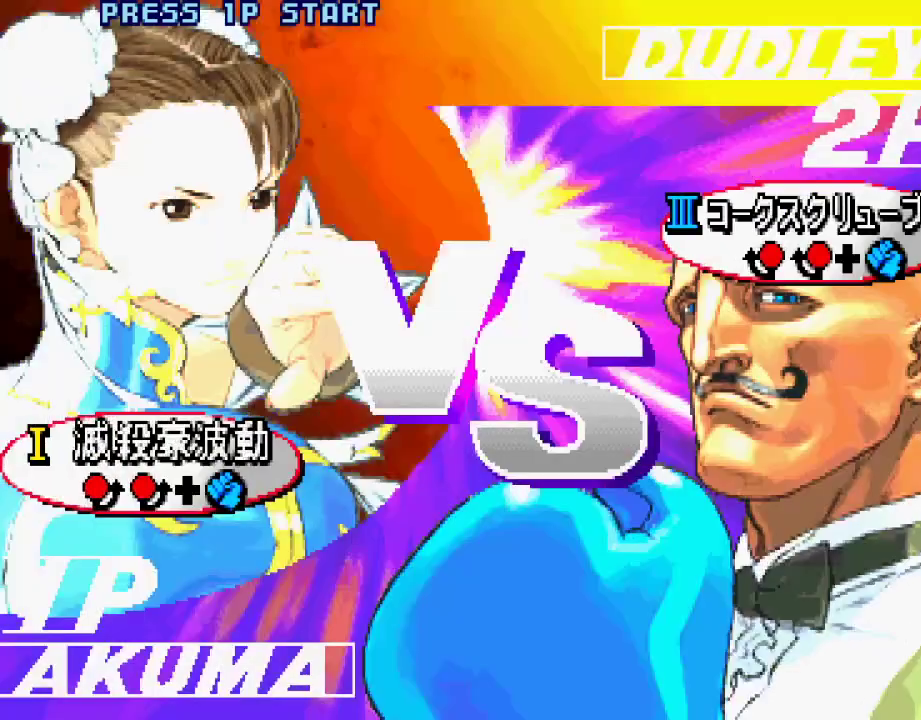
{"buttons": [], "left_stick": "center", "events": []}
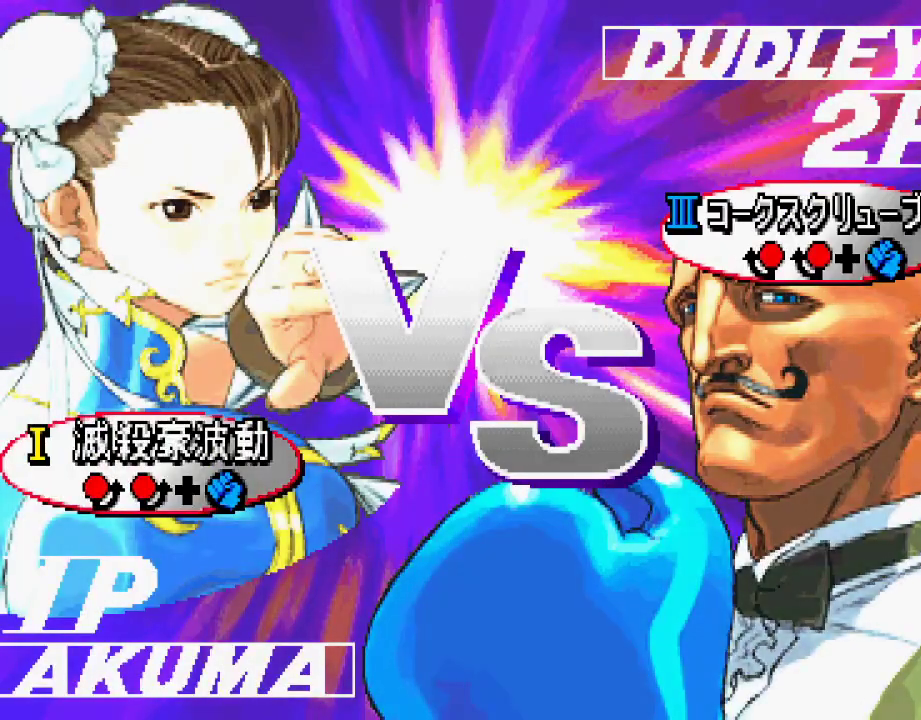
{"buttons": [], "left_stick": "right", "events": [[283, "left_stick", "right"], [383, "left_stick", "left"], [450, "left_stick", "right"]]}
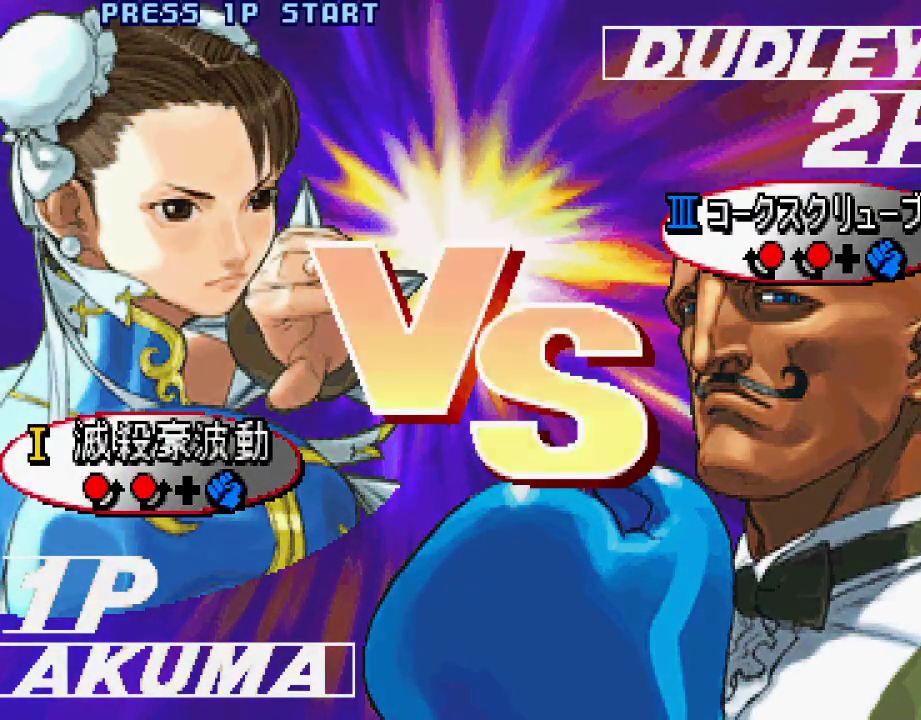
{"buttons": ["SQUARE", "TRIANGLE", "L1"], "left_stick": "center", "events": [[33, "left_stick", "left"], [117, "left_stick", "right"], [167, "left_stick", "center"], [400, "L1", "down"], [450, "TRIANGLE", "down"], [500, "SQUARE", "down"]]}
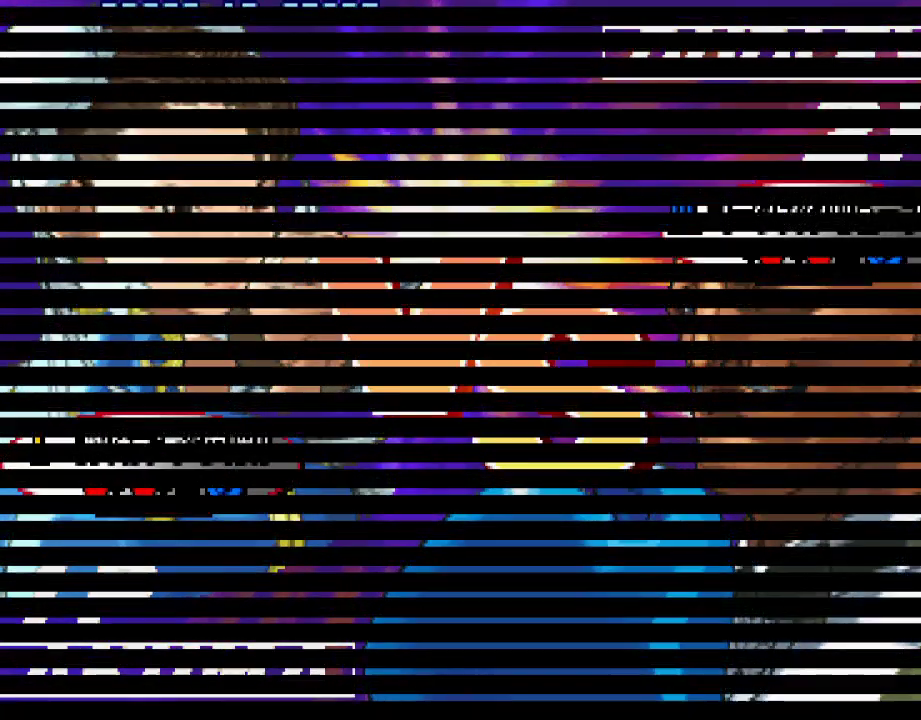
{"buttons": [], "left_stick": "center", "events": [[33, "TRIANGLE", "up"], [67, "L1", "up"], [83, "SQUARE", "up"]]}
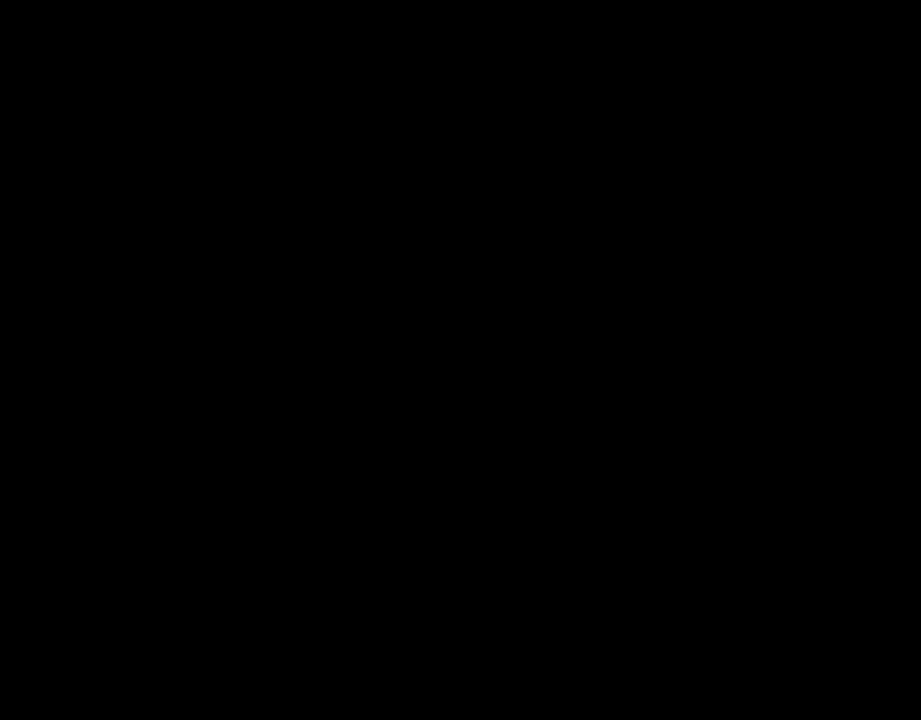
{"buttons": [], "left_stick": "center", "events": []}
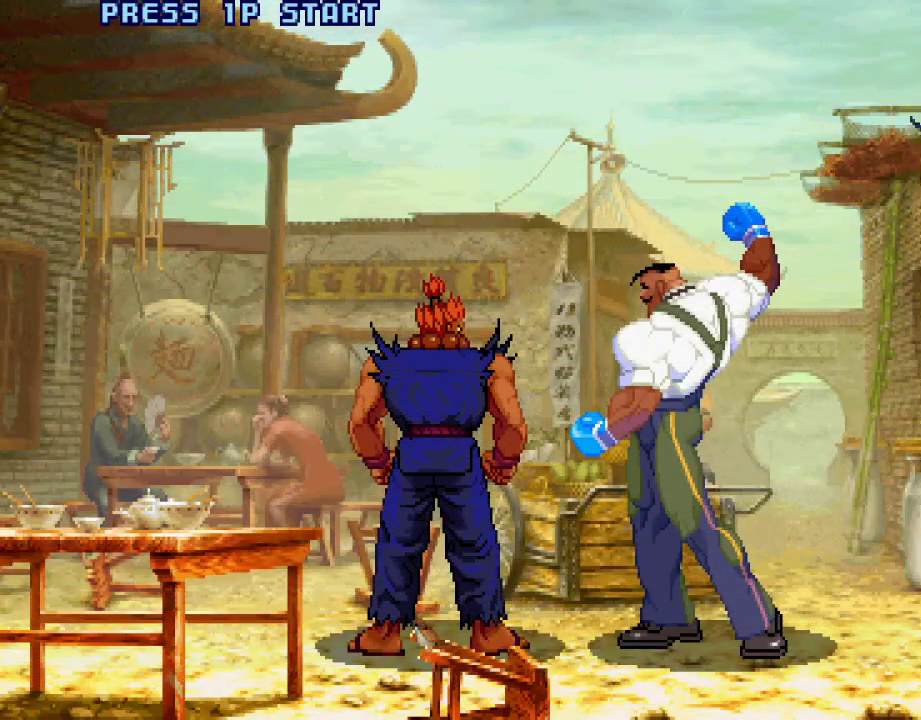
{"buttons": [], "left_stick": "center", "events": [[183, "left_stick", "right"], [233, "left_stick", "center"], [300, "L1", "down"], [300, "left_stick", "down-right"], [350, "TRIANGLE", "down"], [383, "TRIANGLE", "up"], [400, "L1", "up"], [400, "SQUARE", "down"], [400, "left_stick", "center"], [483, "SQUARE", "up"]]}
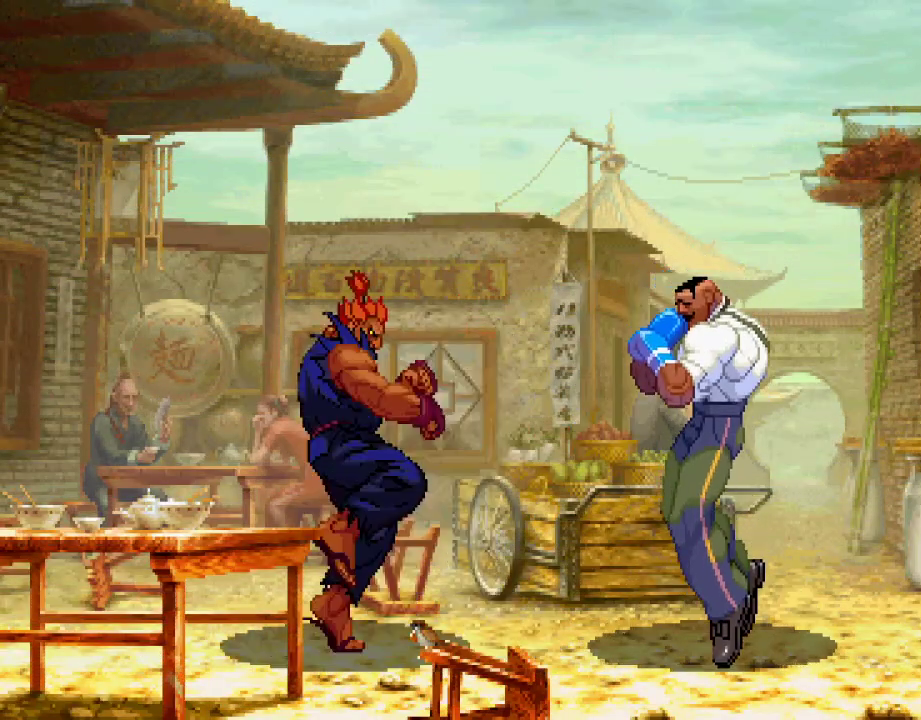
{"buttons": [], "left_stick": "center", "events": []}
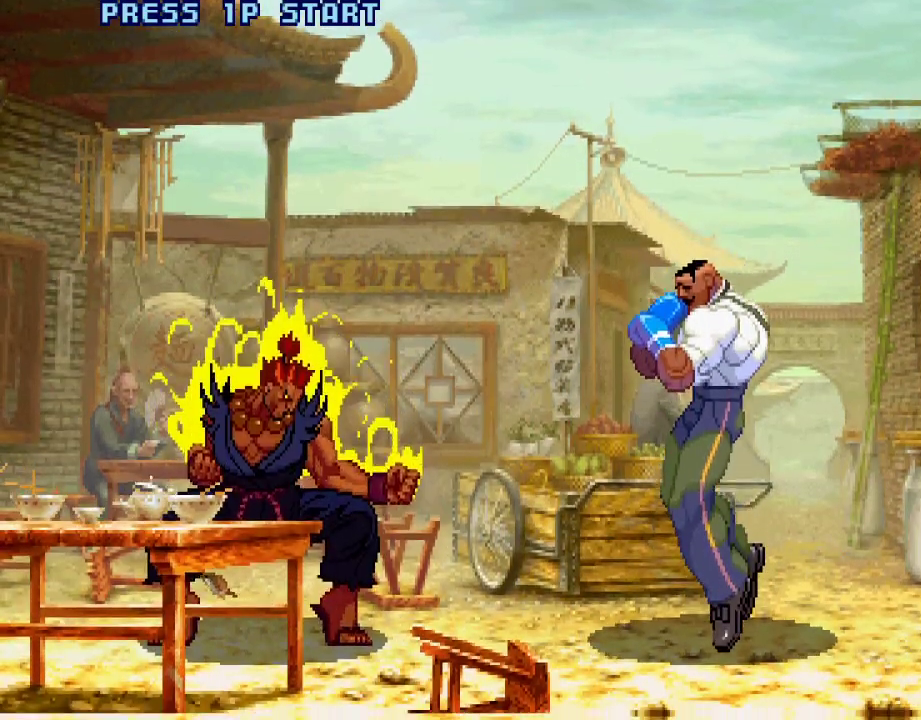
{"buttons": [], "left_stick": "center", "events": []}
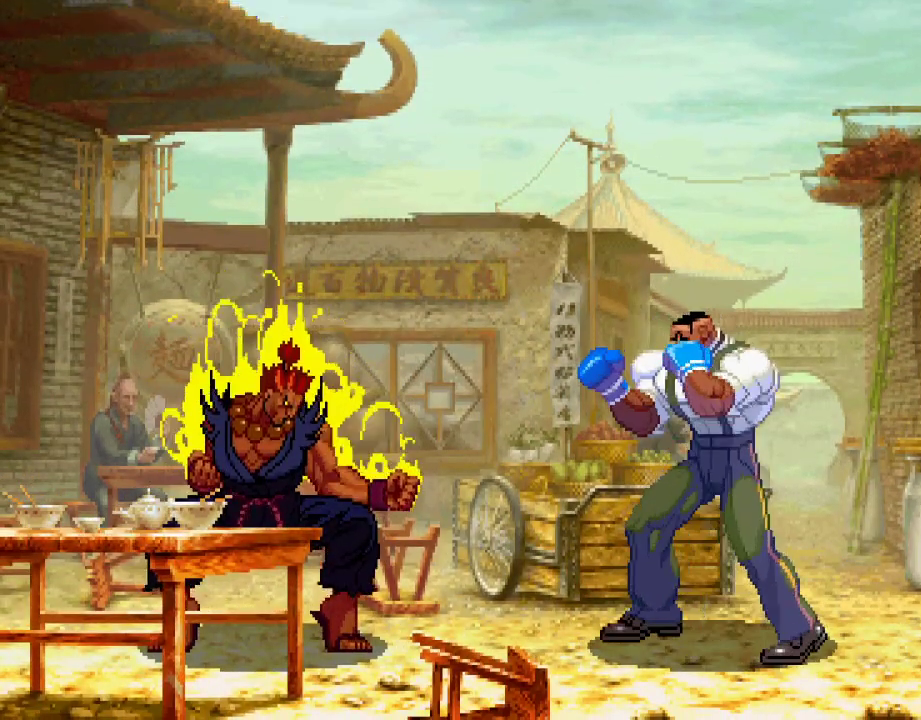
{"buttons": [], "left_stick": "center", "events": []}
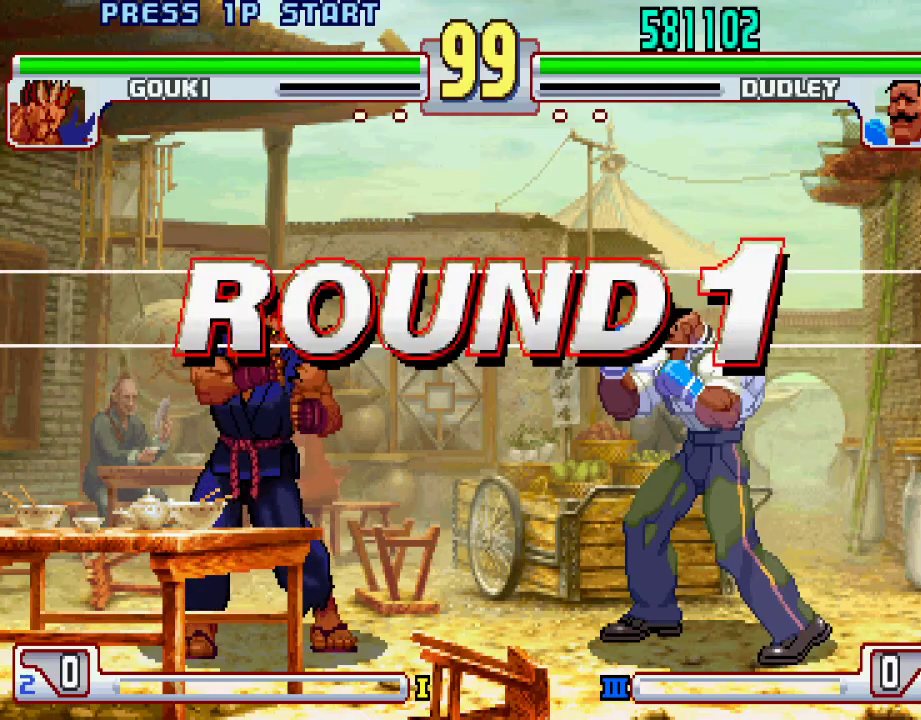
{"buttons": [], "left_stick": "center", "events": []}
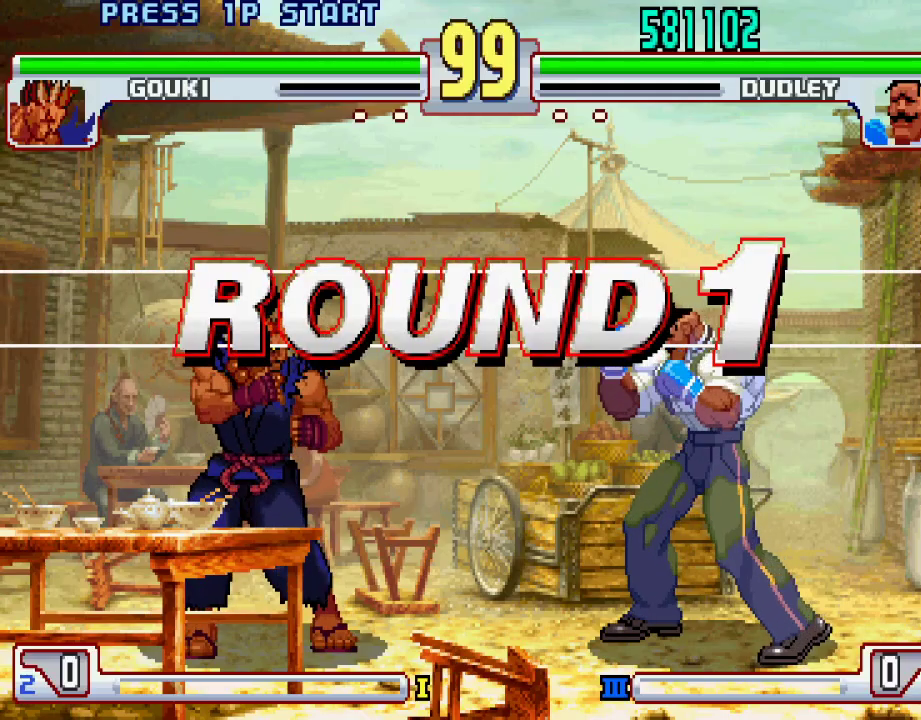
{"buttons": ["L1"], "left_stick": "center", "events": [[500, "L1", "down"]]}
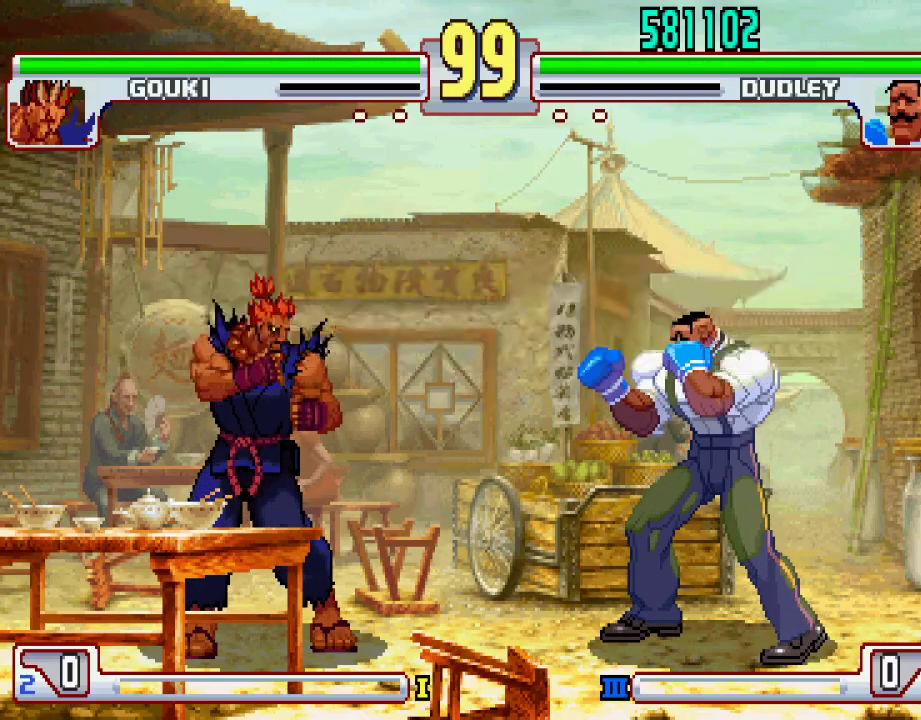
{"buttons": ["SQUARE", "L1"], "left_stick": "center", "events": [[17, "TRIANGLE", "down"], [67, "L1", "up"], [67, "TRIANGLE", "up"], [83, "SQUARE", "down"], [150, "SQUARE", "up"], [167, "L1", "down"], [167, "TRIANGLE", "down"], [233, "SQUARE", "down"], [283, "TRIANGLE", "up"], [300, "L1", "up"], [317, "SQUARE", "up"], [417, "L1", "down"], [433, "TRIANGLE", "down"], [500, "SQUARE", "down"], [500, "TRIANGLE", "up"]]}
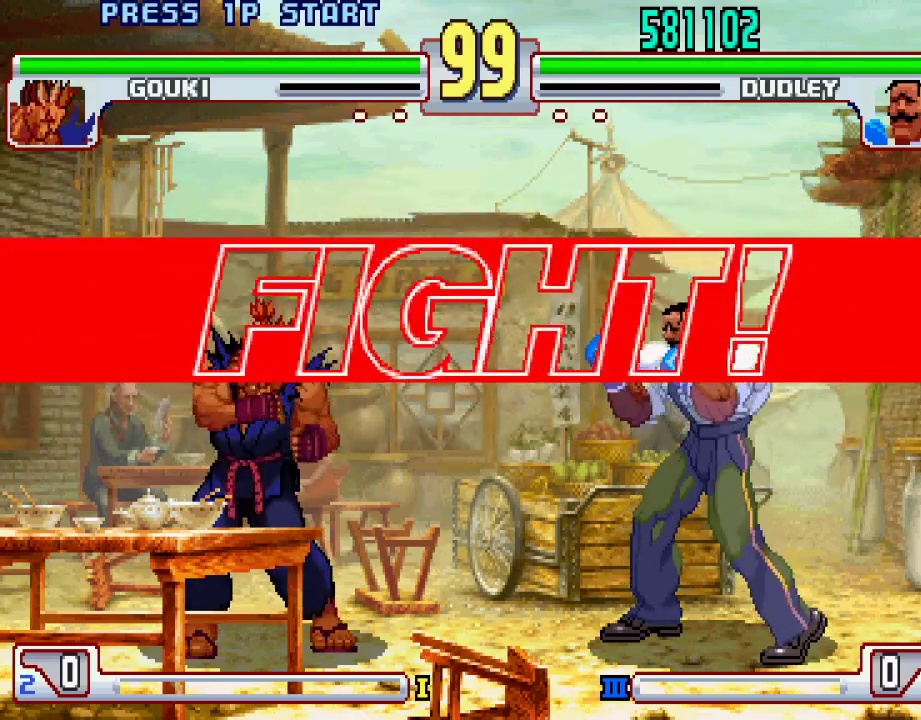
{"buttons": [], "left_stick": "center", "events": [[17, "L1", "up"], [67, "SQUARE", "up"], [167, "L1", "down"], [200, "TRIANGLE", "down"], [250, "SQUARE", "down"], [267, "L1", "up"], [267, "TRIANGLE", "up"], [317, "SQUARE", "up"], [400, "L1", "down"], [417, "L1", "up"]]}
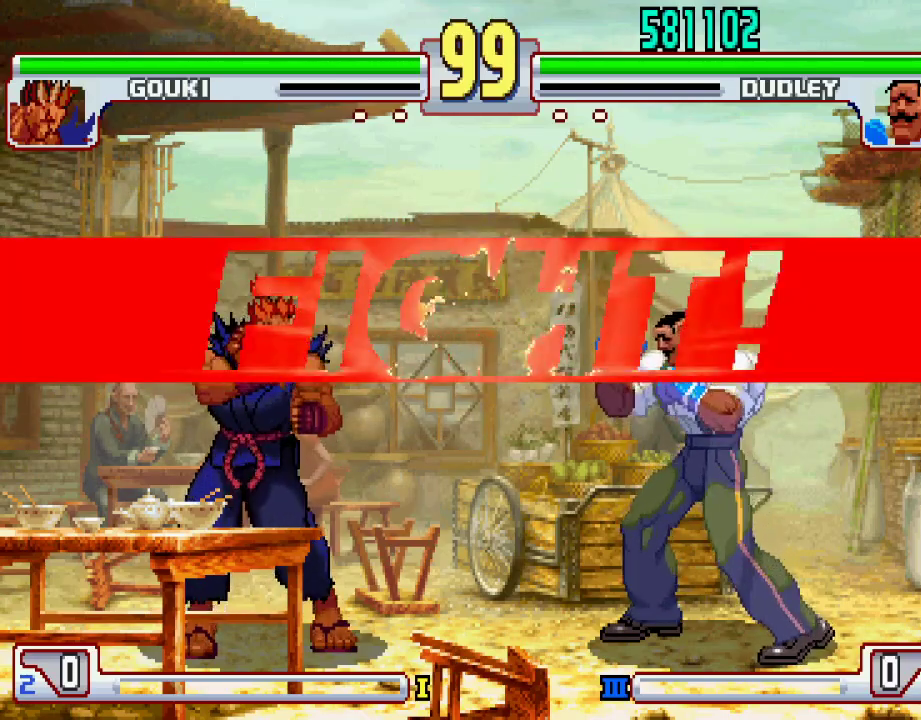
{"buttons": [], "left_stick": "center", "events": [[250, "left_stick", "right"], [500, "left_stick", "center"]]}
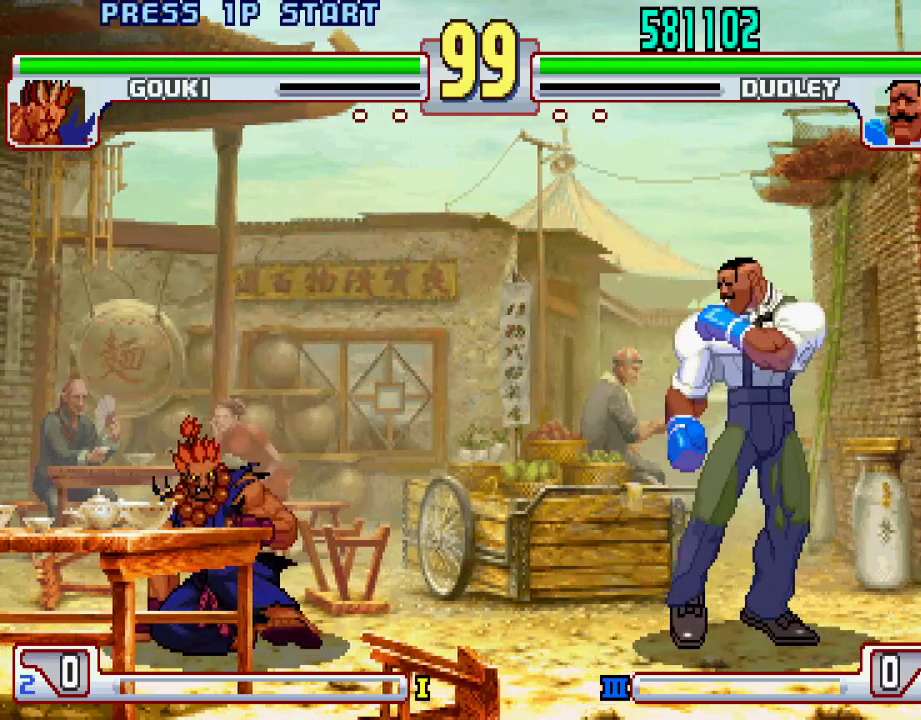
{"buttons": [], "left_stick": "center", "events": [[33, "left_stick", "left"], [133, "left_stick", "right"], [400, "left_stick", "left"], [500, "left_stick", "center"]]}